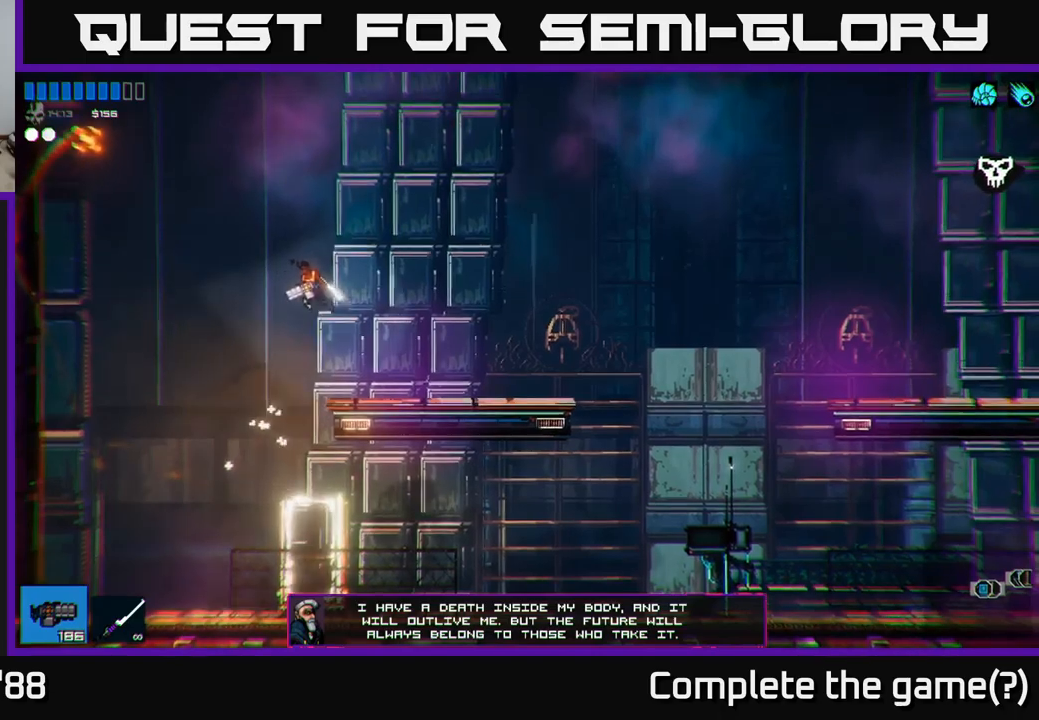
Gameplay with a controller (Xbox layout); each line is a JSON object with the inputs held at the frame after it. "events" lists button and stick changes between this image and that frame as [ms after this image, input, new state], when the widget could be followed in between.
{"buttons": [], "left_stick": "right", "right_stick": "up-left", "events": [[67, "L1", "up"], [184, "L1", "down"], [267, "L1", "up"], [334, "left_stick", "center"], [484, "left_stick", "right"]]}
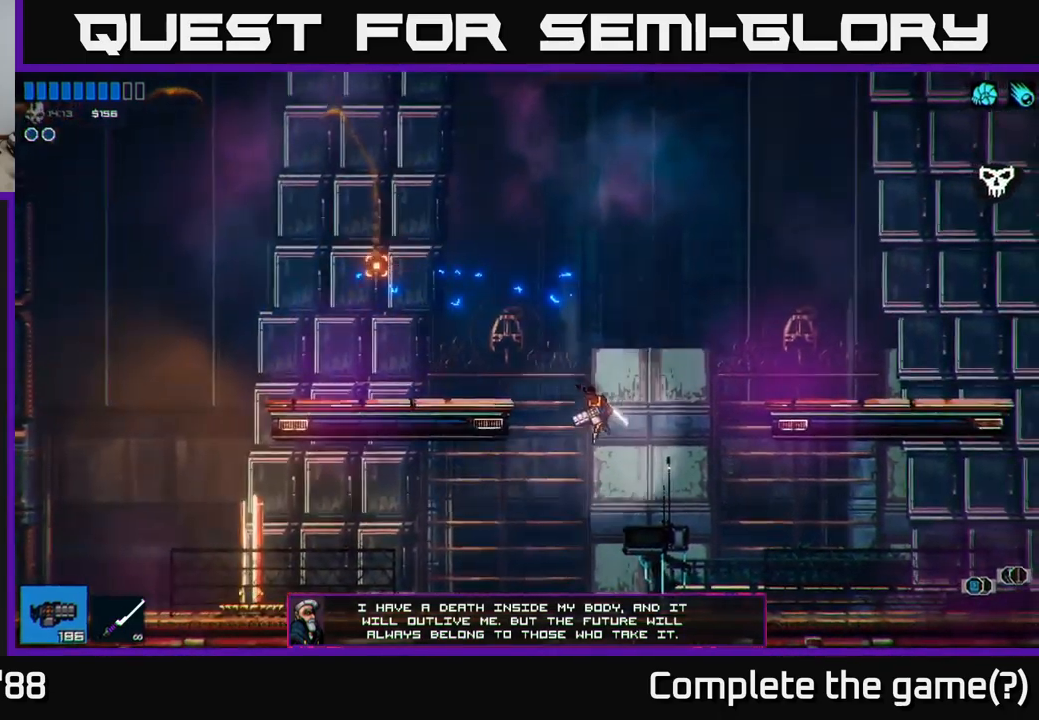
{"buttons": [], "left_stick": "right", "right_stick": "center", "events": [[67, "right_stick", "center"], [134, "left_stick", "center"], [434, "left_stick", "right"]]}
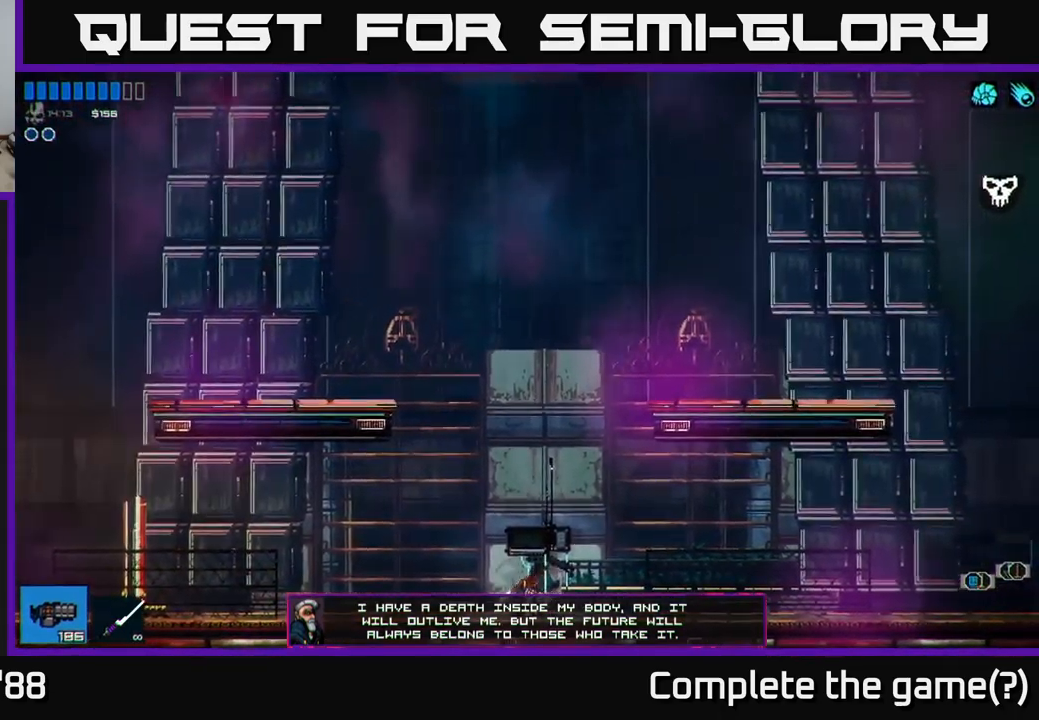
{"buttons": [], "left_stick": "right", "right_stick": "up-left", "events": [[50, "A", "down"], [134, "left_stick", "up-right"], [150, "right_stick", "up-left"], [217, "A", "up"], [250, "left_stick", "center"], [300, "A", "down"], [334, "left_stick", "right"], [484, "A", "up"]]}
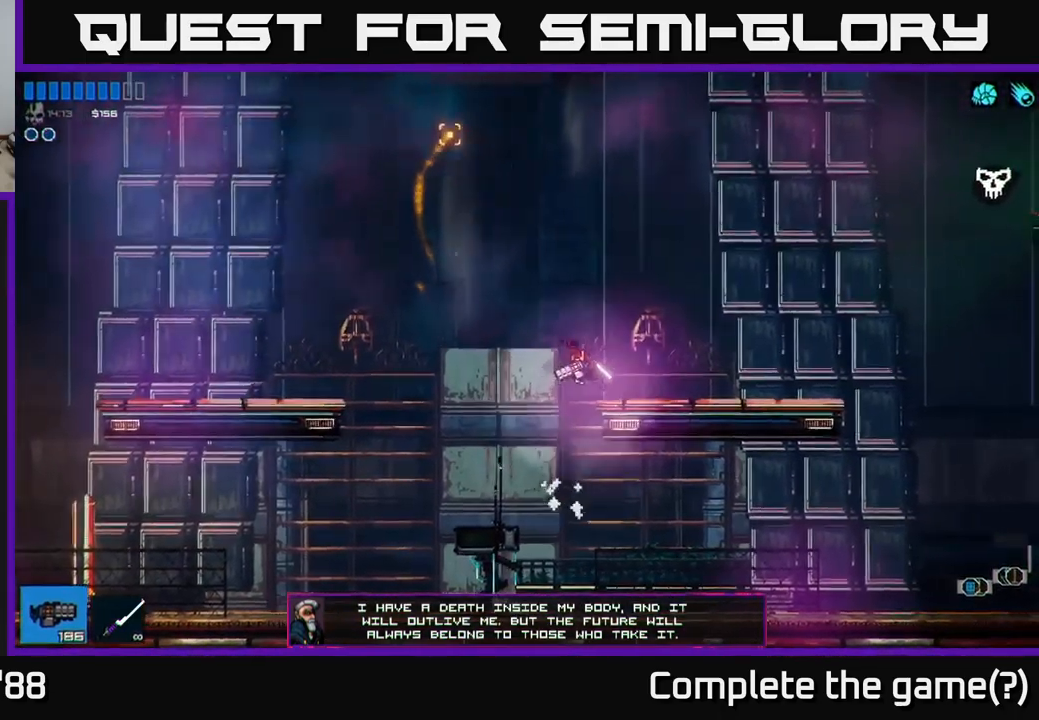
{"buttons": [], "left_stick": "right", "right_stick": "up-left", "events": []}
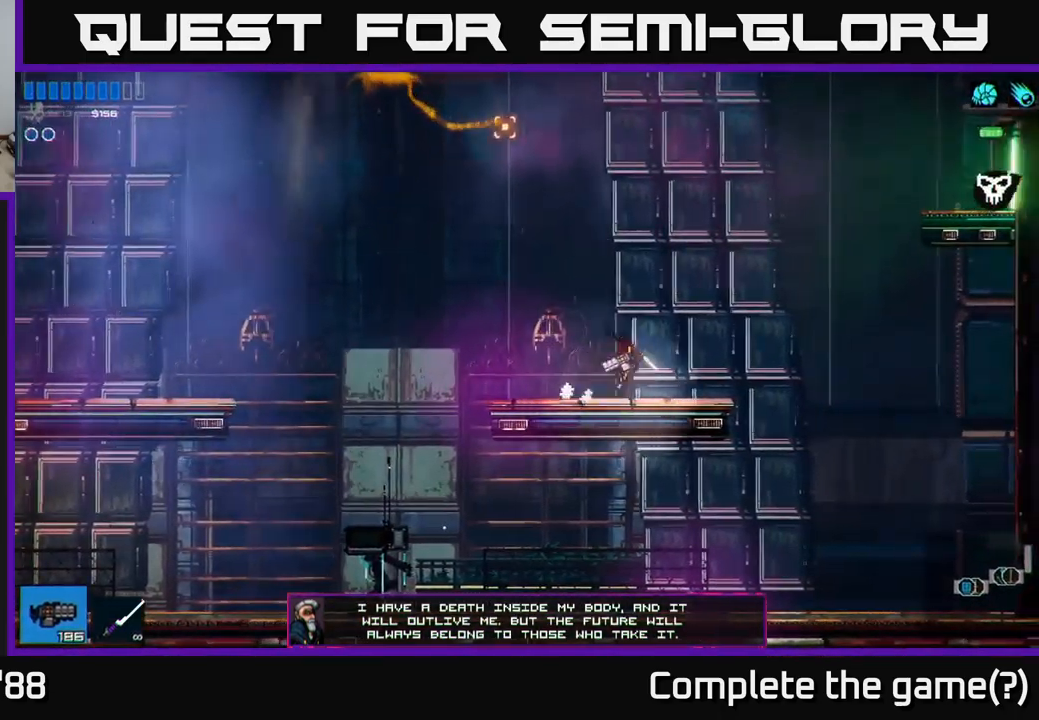
{"buttons": ["L1"], "left_stick": "right", "right_stick": "up-left", "events": [[100, "A", "down"], [234, "A", "up"], [334, "A", "down"], [434, "A", "up"], [484, "L1", "down"]]}
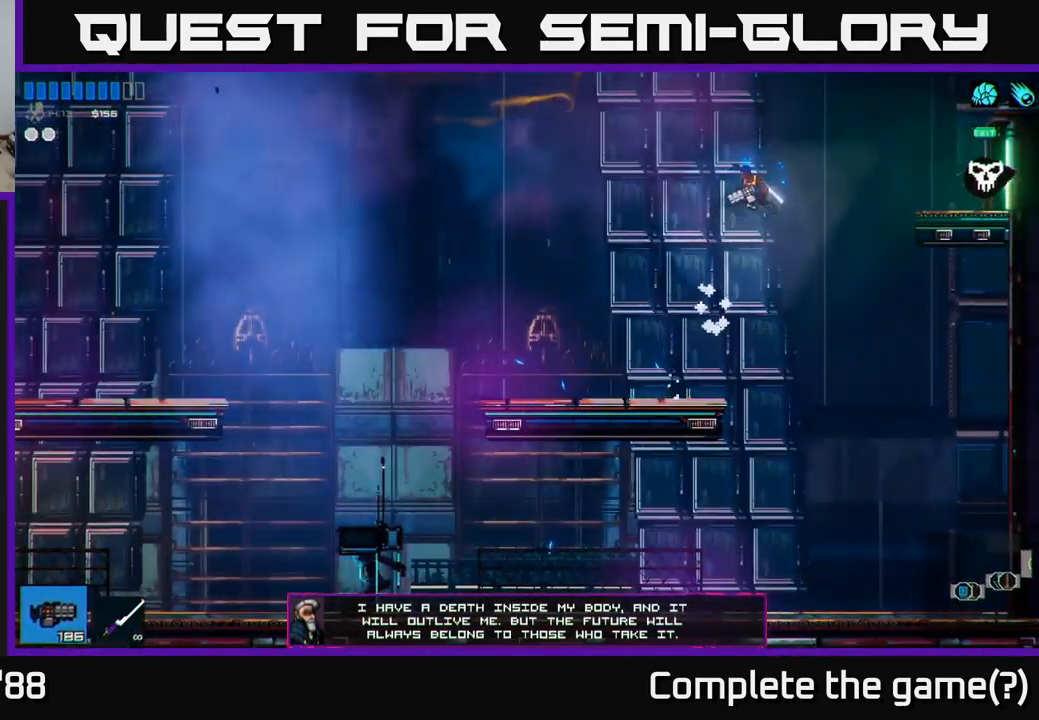
{"buttons": [], "left_stick": "right", "right_stick": "up-left", "events": [[34, "L1", "up"]]}
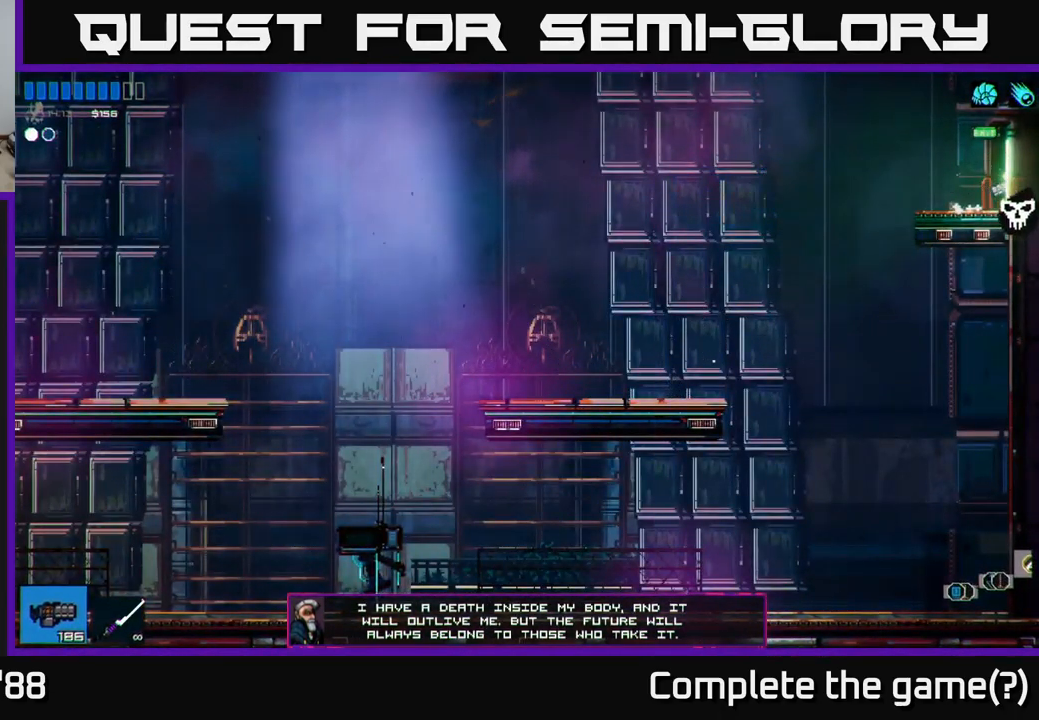
{"buttons": [], "left_stick": "right", "right_stick": "up-left", "events": []}
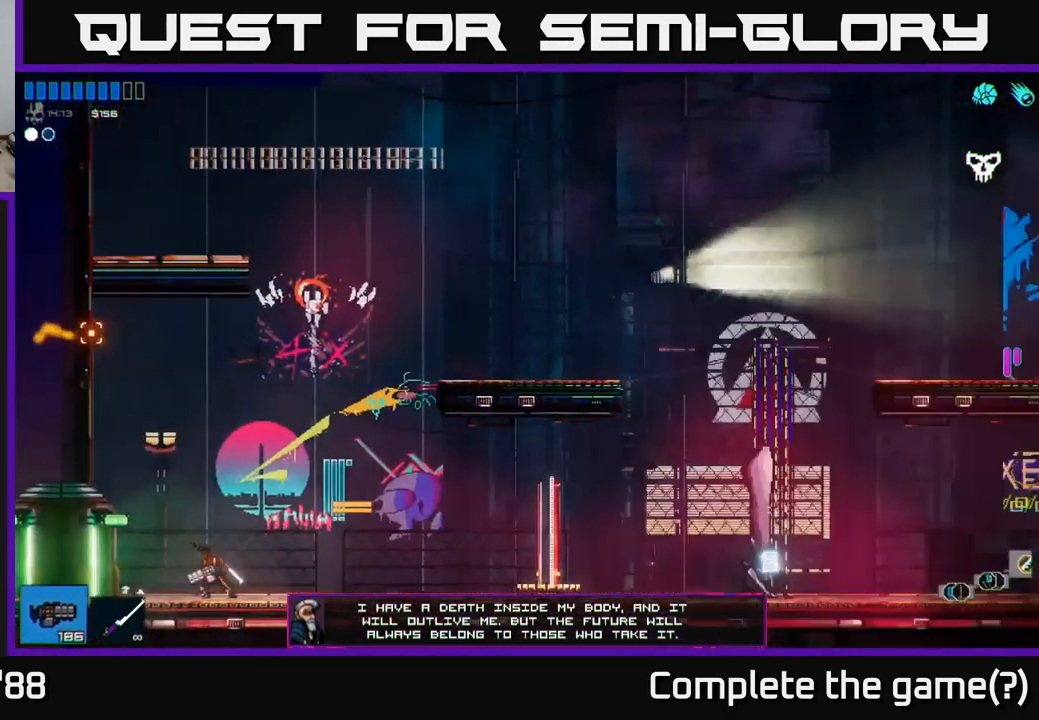
{"buttons": ["A"], "left_stick": "right", "right_stick": "up-left", "events": [[184, "A", "down"], [367, "A", "up"], [450, "A", "down"]]}
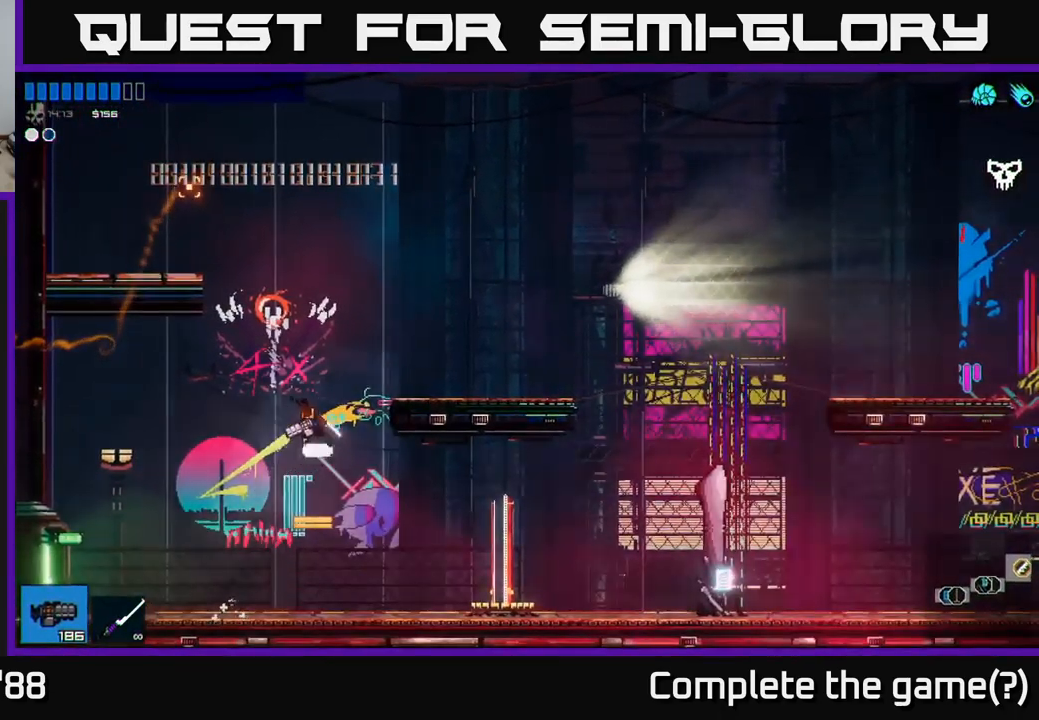
{"buttons": [], "left_stick": "left", "right_stick": "up-left", "events": [[117, "A", "up"], [484, "left_stick", "left"]]}
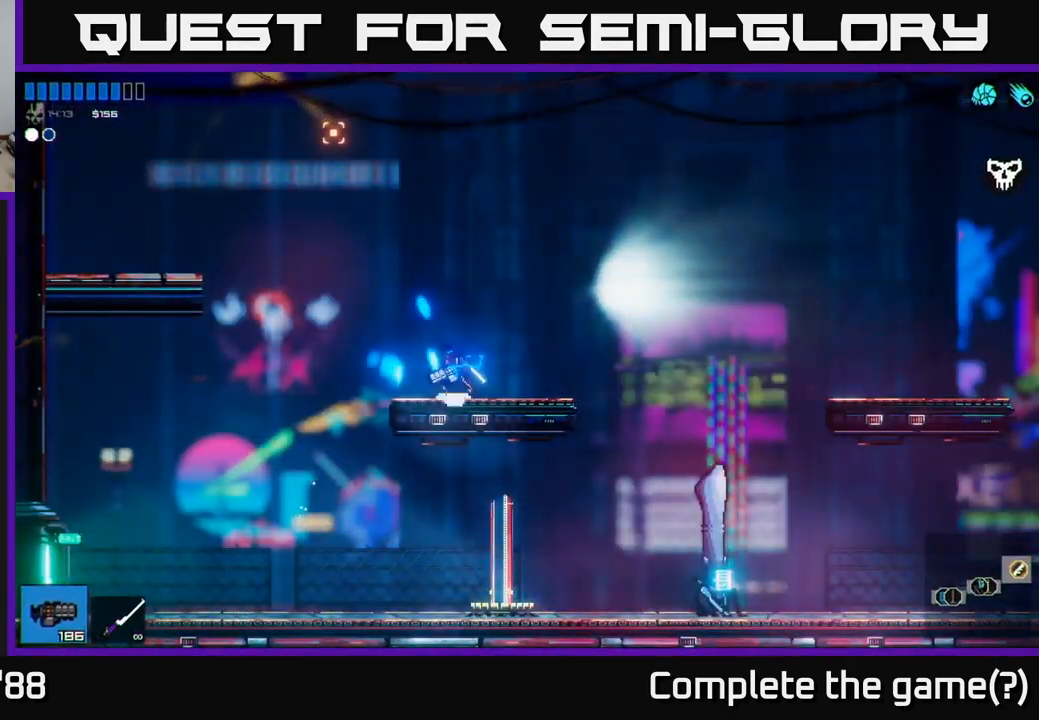
{"buttons": ["A"], "left_stick": "left", "right_stick": "up-left", "events": [[150, "A", "down"], [334, "A", "up"], [434, "A", "down"]]}
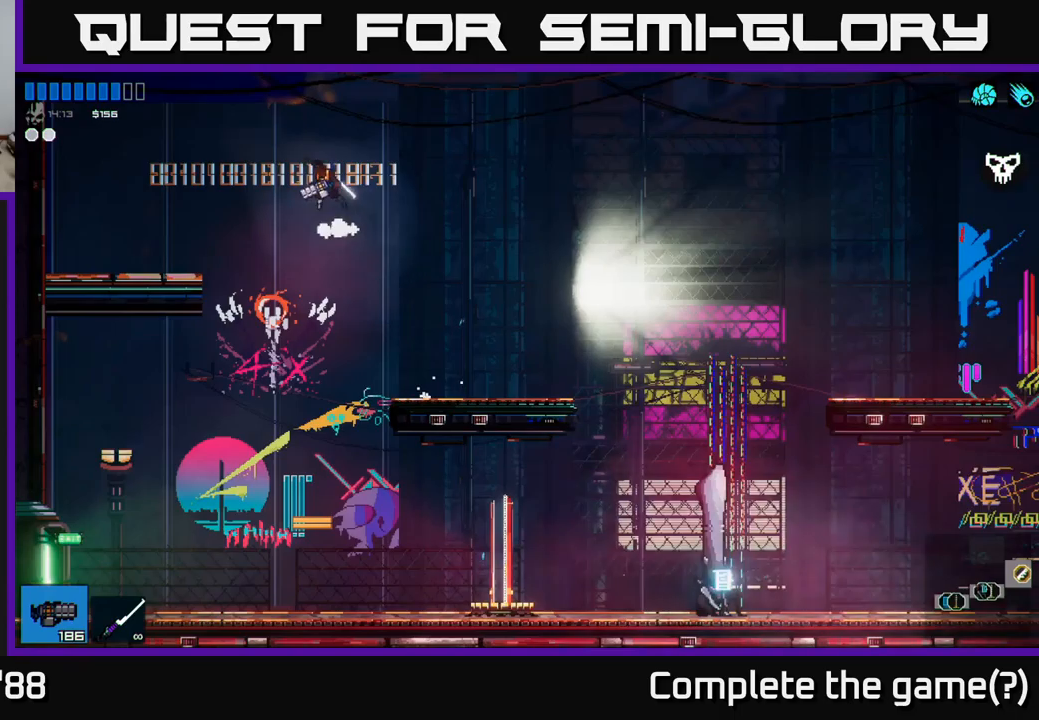
{"buttons": [], "left_stick": "left", "right_stick": "up-left", "events": [[33, "A", "up"]]}
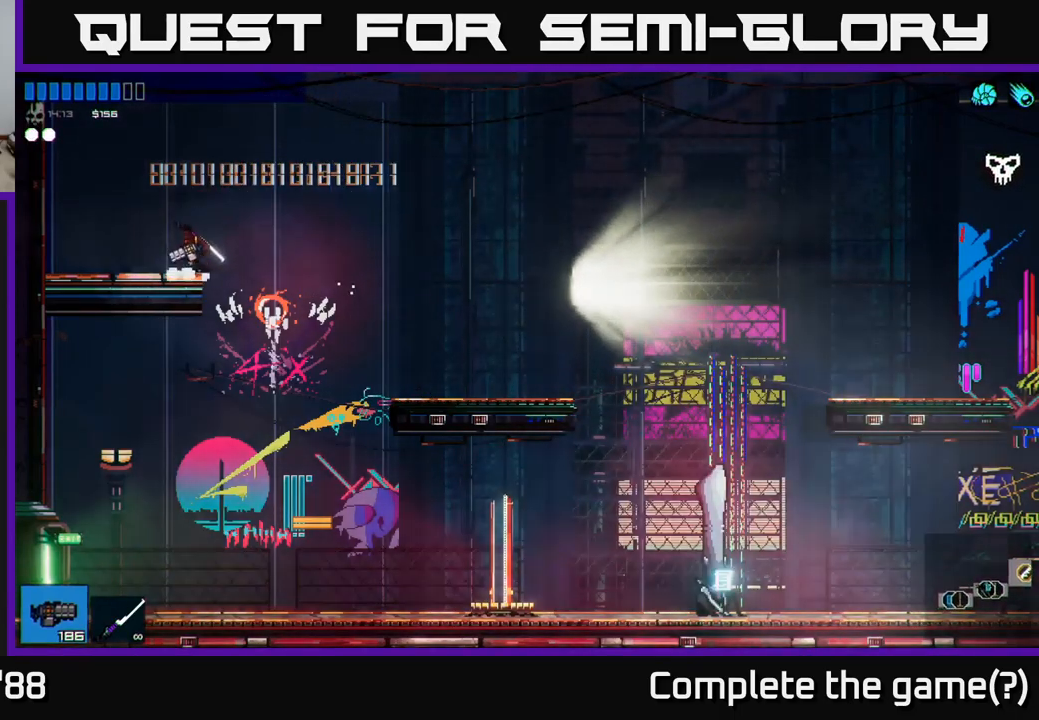
{"buttons": [], "left_stick": "right", "right_stick": "up-left", "events": [[83, "left_stick", "center"], [133, "left_stick", "right"], [150, "A", "down"], [300, "A", "up"], [300, "L1", "down"], [416, "L1", "up"]]}
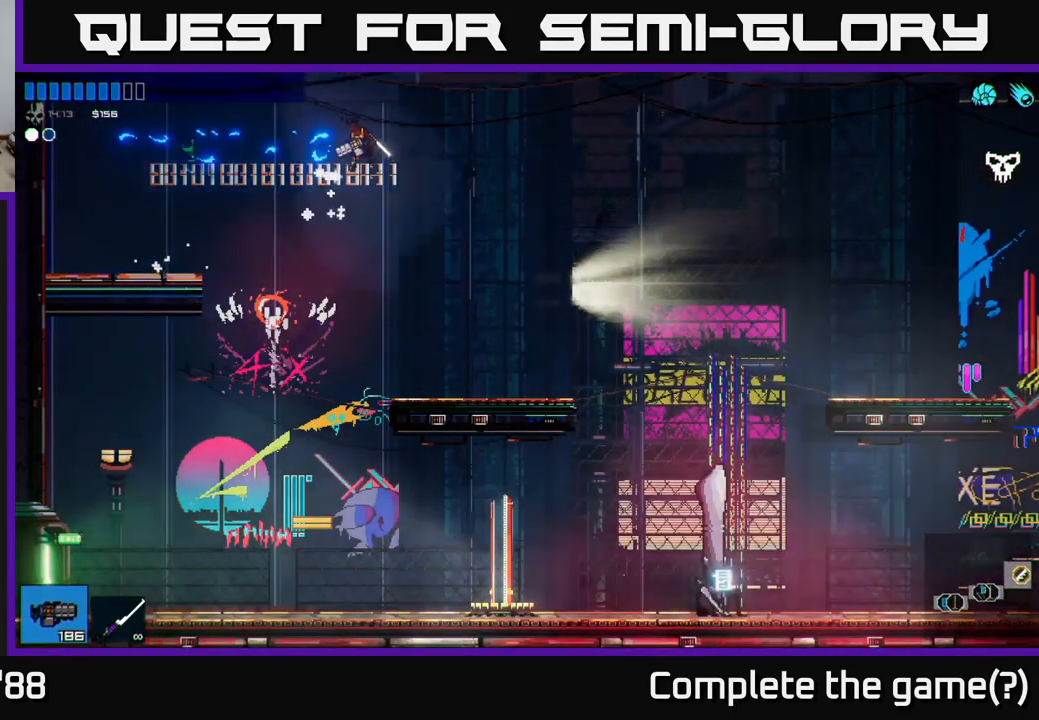
{"buttons": [], "left_stick": "right", "right_stick": "up-left", "events": []}
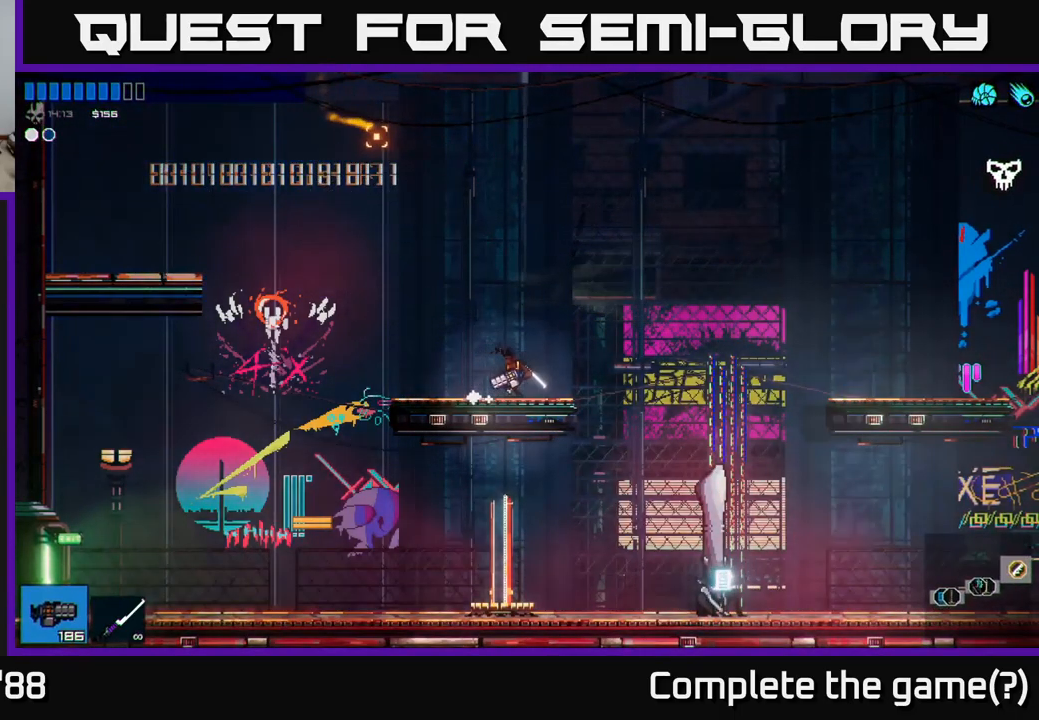
{"buttons": [], "left_stick": "right", "right_stick": "up-left", "events": [[66, "A", "down"], [233, "A", "up"]]}
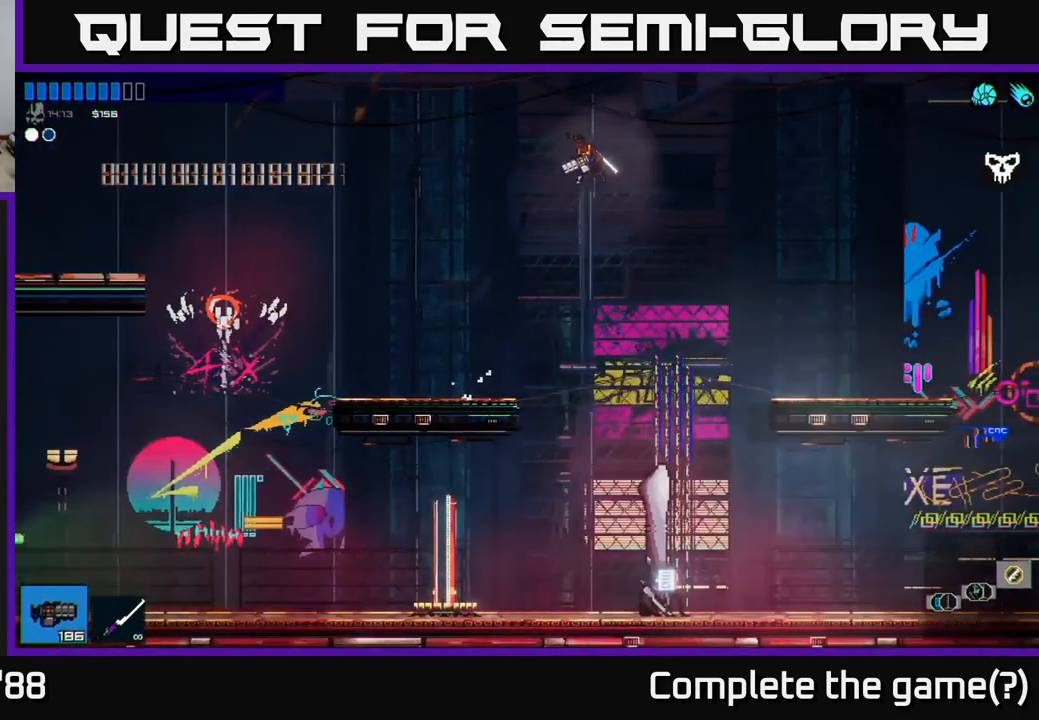
{"buttons": [], "left_stick": "right", "right_stick": "up-left", "events": [[350, "L1", "down"], [466, "L1", "up"]]}
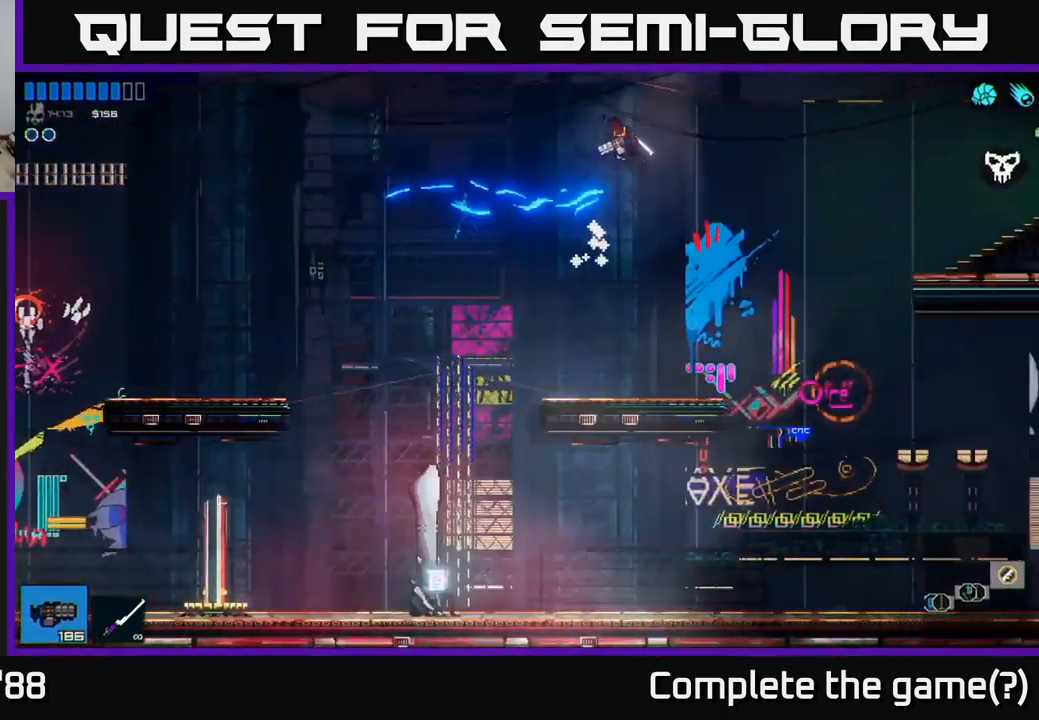
{"buttons": [], "left_stick": "right", "right_stick": "up-left", "events": [[200, "left_stick", "left"], [316, "left_stick", "center"], [383, "left_stick", "right"]]}
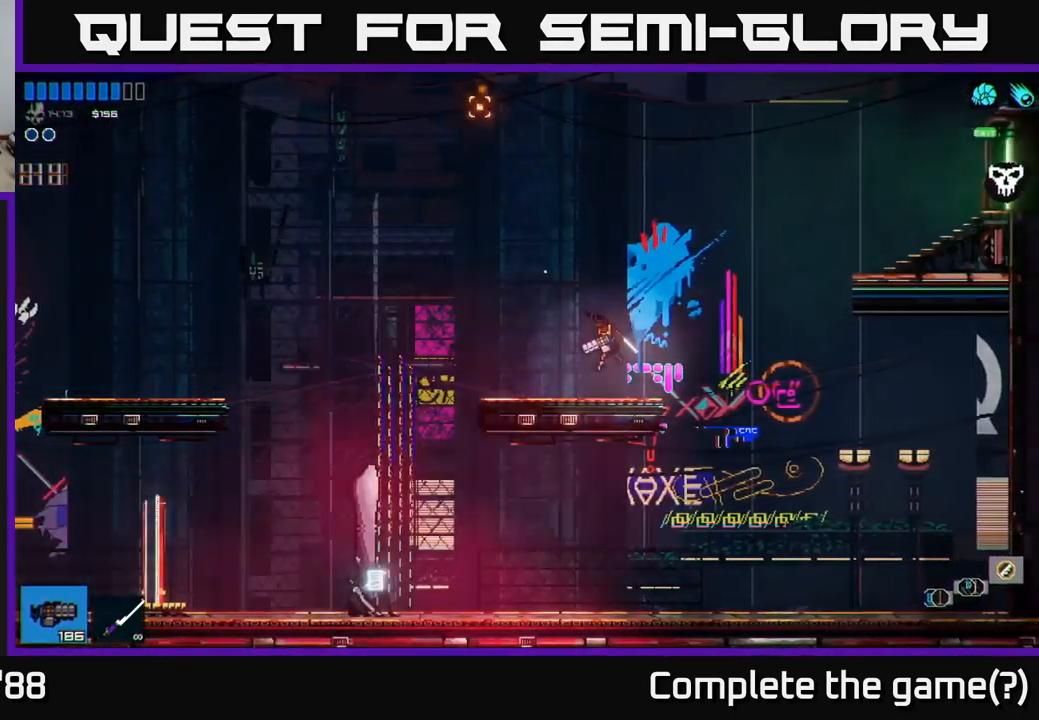
{"buttons": [], "left_stick": "right", "right_stick": "up-left", "events": [[133, "A", "down"], [383, "A", "up"], [400, "L1", "down"], [500, "L1", "up"]]}
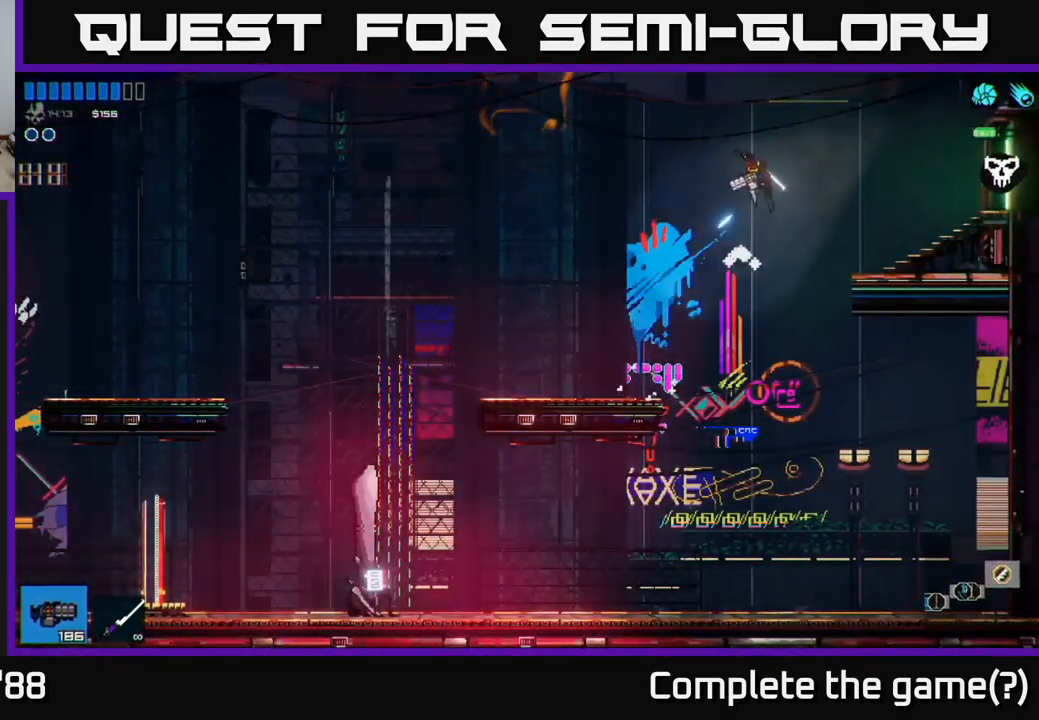
{"buttons": [], "left_stick": "right", "right_stick": "up-left", "events": []}
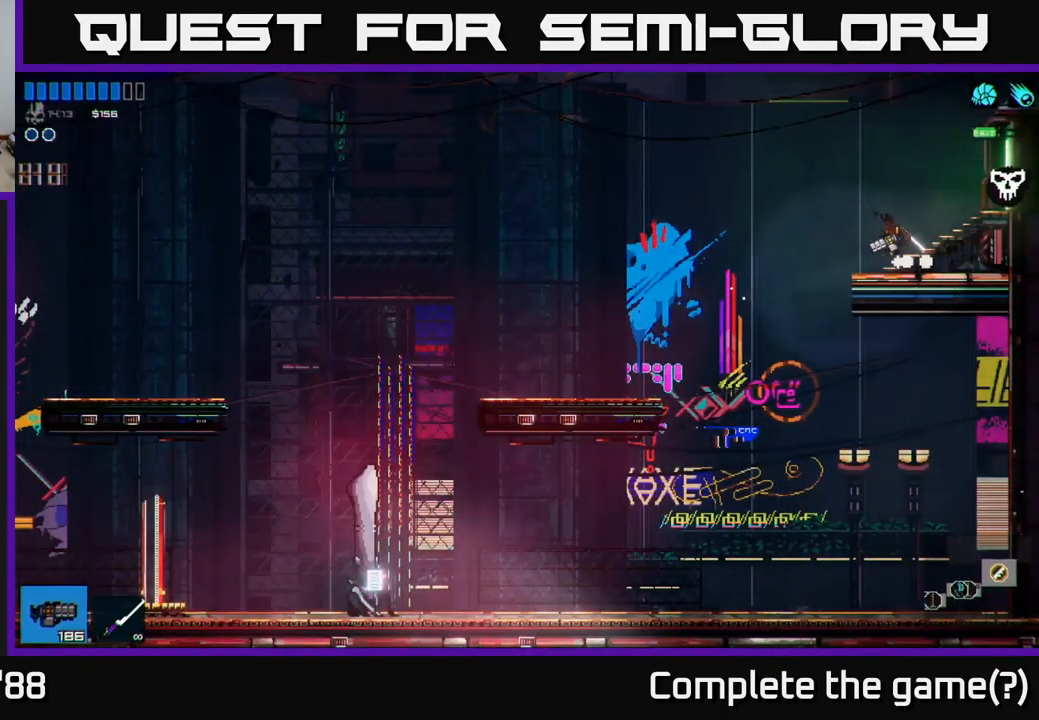
{"buttons": [], "left_stick": "right", "right_stick": "up-left", "events": []}
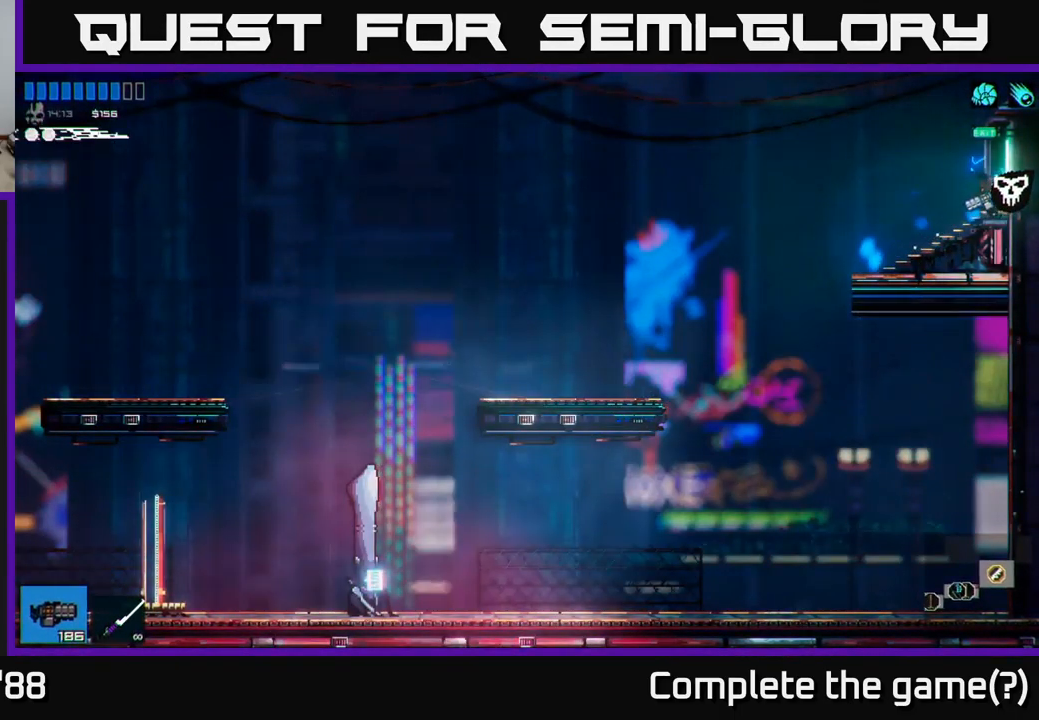
{"buttons": [], "left_stick": "right", "right_stick": "up-left", "events": []}
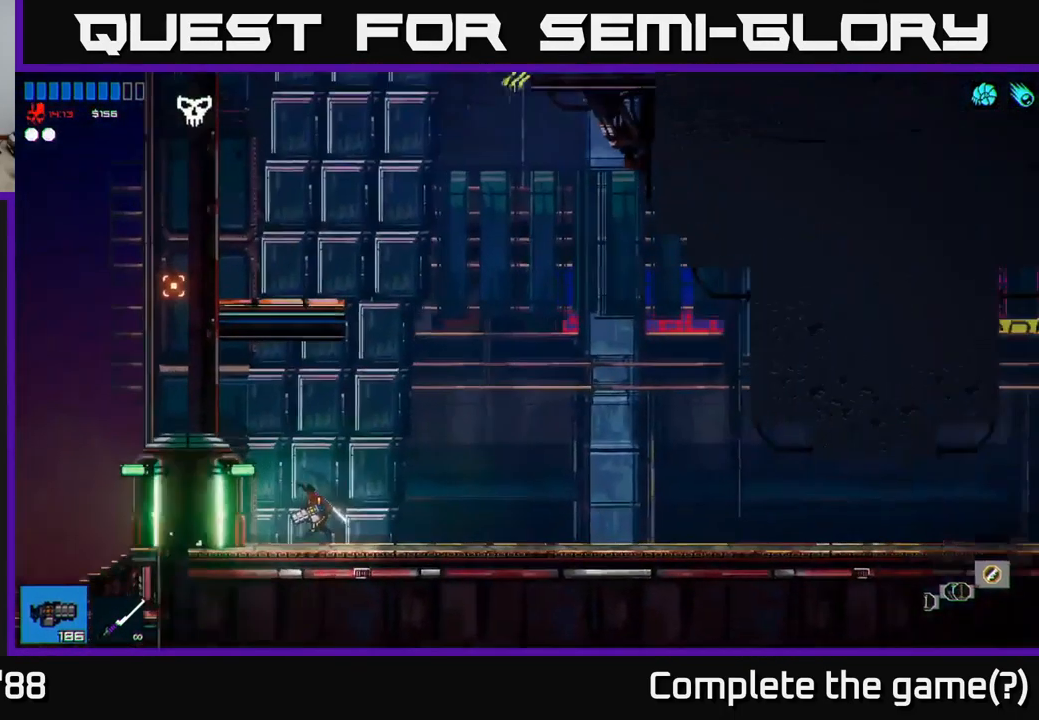
{"buttons": [], "left_stick": "right", "right_stick": "up-left", "events": [[150, "A", "down"], [433, "A", "up"]]}
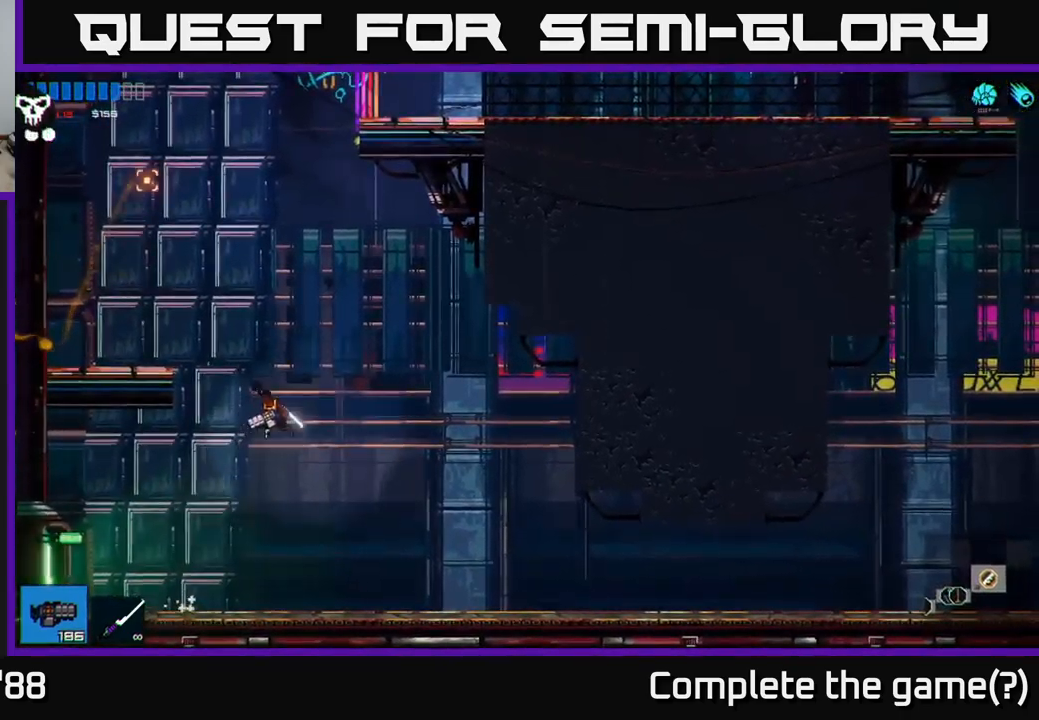
{"buttons": [], "left_stick": "left", "right_stick": "up-left", "events": [[83, "A", "down"], [83, "left_stick", "up-left"], [133, "L1", "down"], [250, "L1", "up"], [250, "left_stick", "left"], [267, "A", "up"]]}
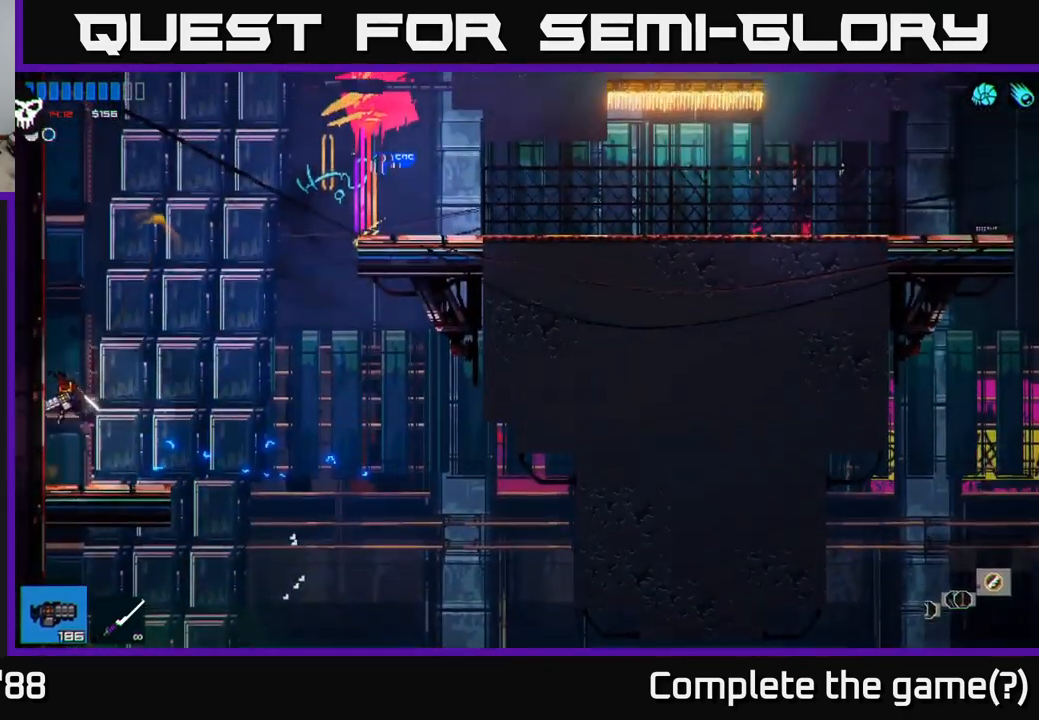
{"buttons": ["A"], "left_stick": "right", "right_stick": "up-left", "events": [[50, "left_stick", "center"], [250, "left_stick", "right"], [450, "A", "down"]]}
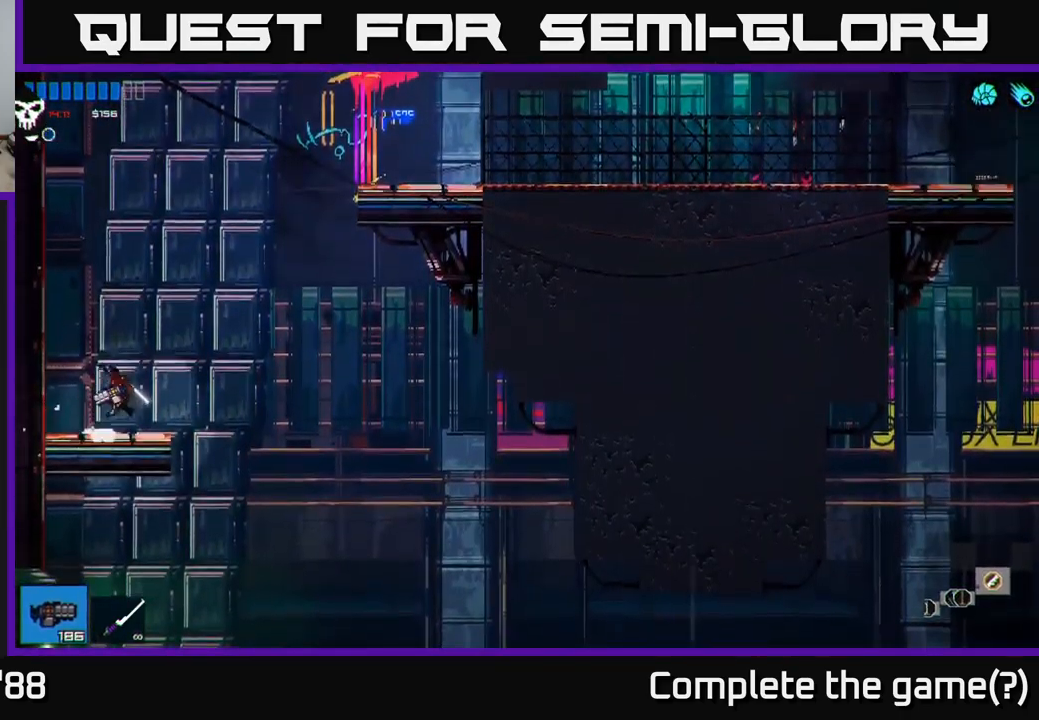
{"buttons": ["A"], "left_stick": "right", "right_stick": "up-left", "events": [[150, "A", "up"], [367, "A", "down"], [433, "L1", "down"], [483, "L1", "up"]]}
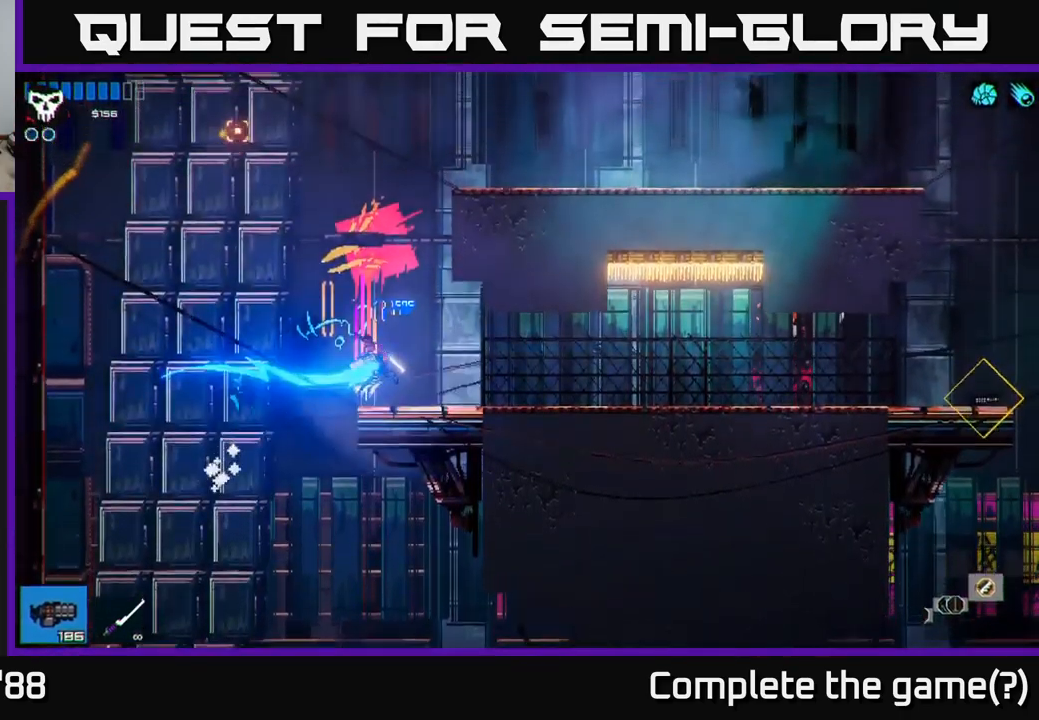
{"buttons": [], "left_stick": "left", "right_stick": "up-left", "events": [[17, "A", "up"], [450, "left_stick", "left"]]}
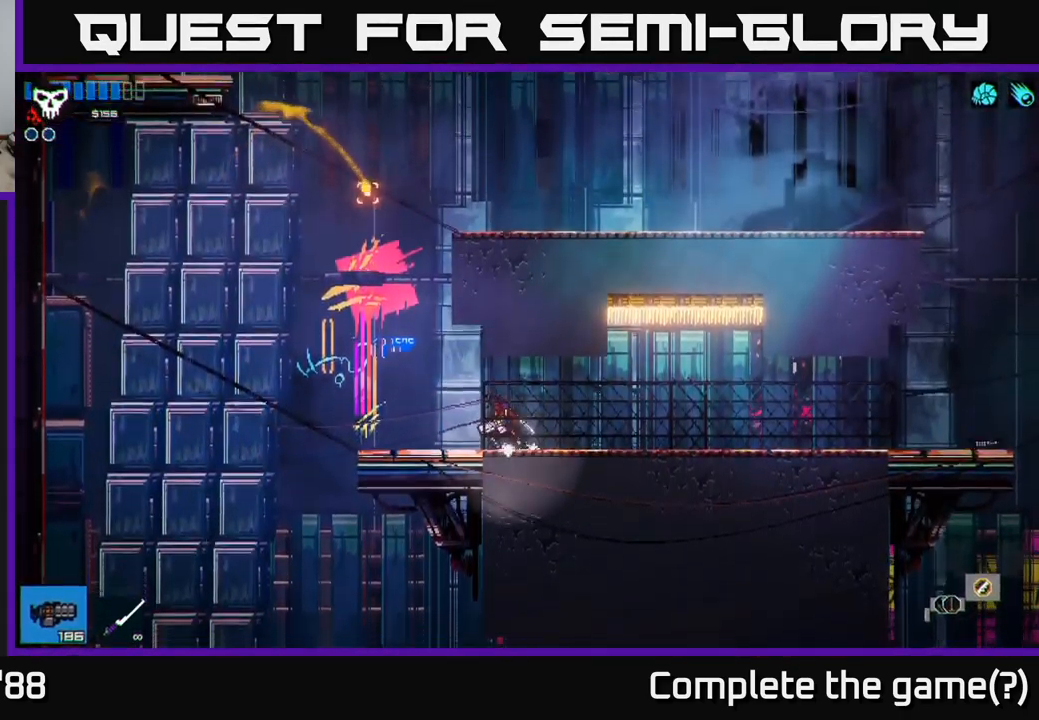
{"buttons": ["A"], "left_stick": "left", "right_stick": "up-left", "events": [[200, "A", "down"]]}
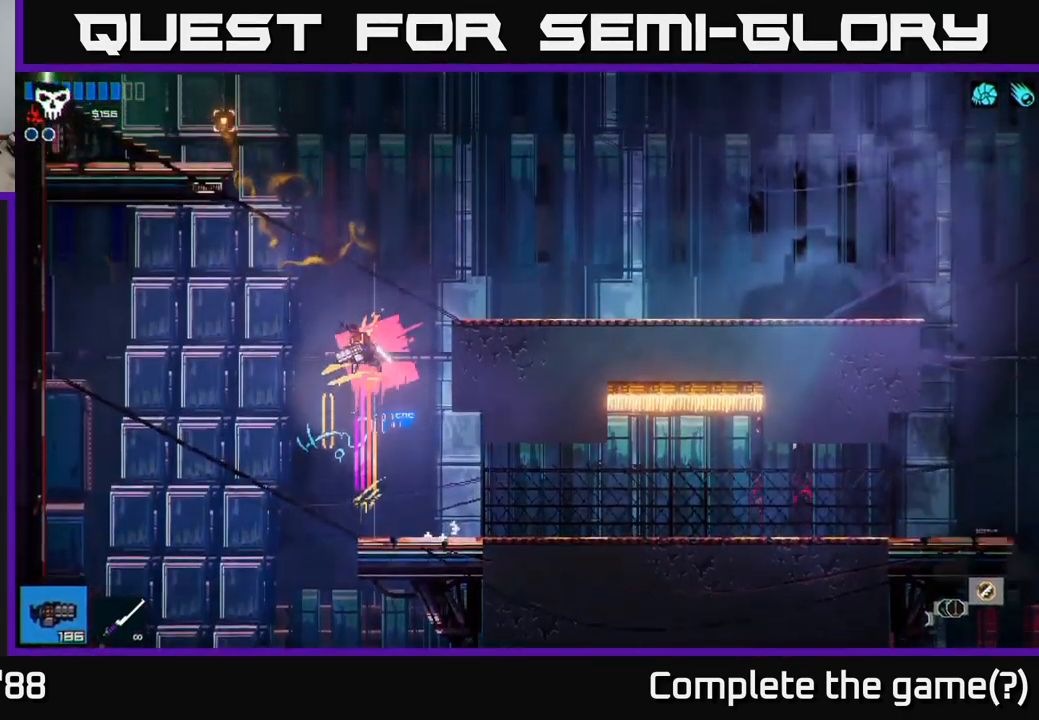
{"buttons": [], "left_stick": "left", "right_stick": "up-left", "events": [[50, "A", "up"], [200, "left_stick", "up"], [217, "L1", "down"], [283, "A", "down"], [350, "L1", "up"], [433, "A", "up"], [450, "left_stick", "left"]]}
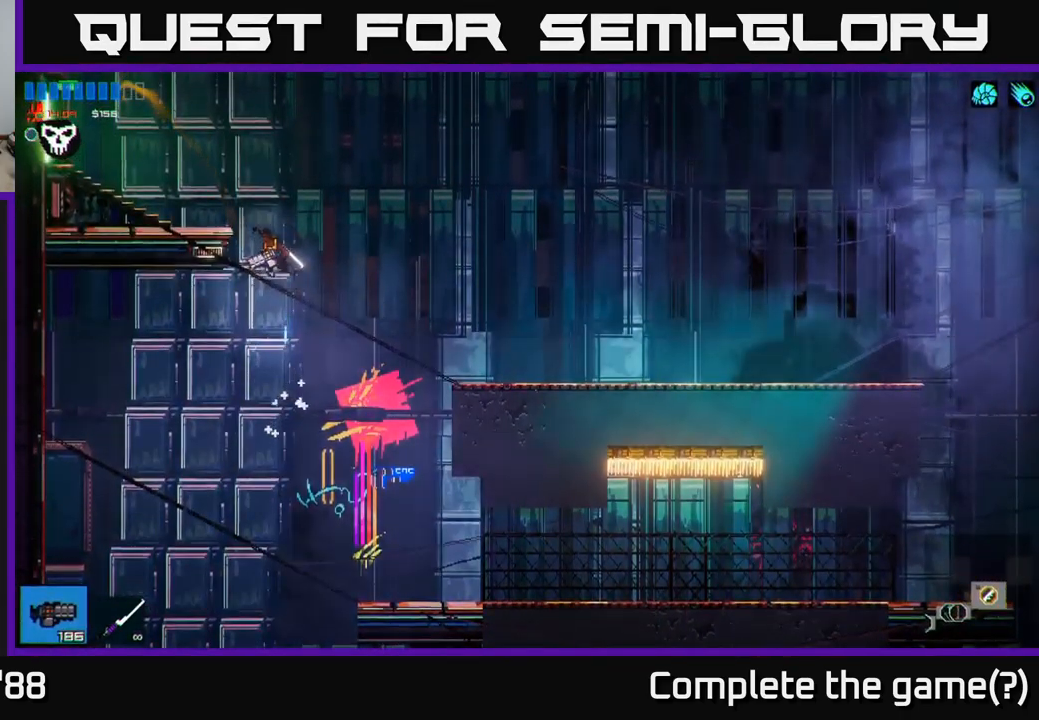
{"buttons": [], "left_stick": "up-left", "right_stick": "up-left", "events": [[67, "A", "down"], [250, "A", "up"], [300, "left_stick", "up-left"]]}
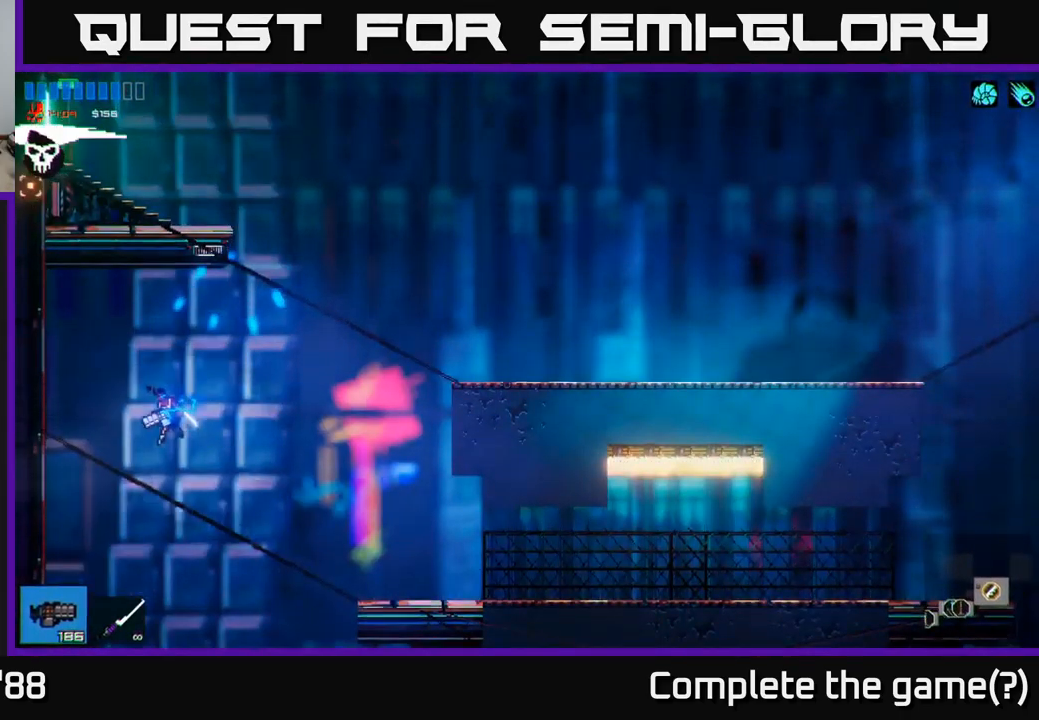
{"buttons": [], "left_stick": "right", "right_stick": "up-left", "events": [[17, "left_stick", "left"], [150, "left_stick", "center"], [333, "left_stick", "right"]]}
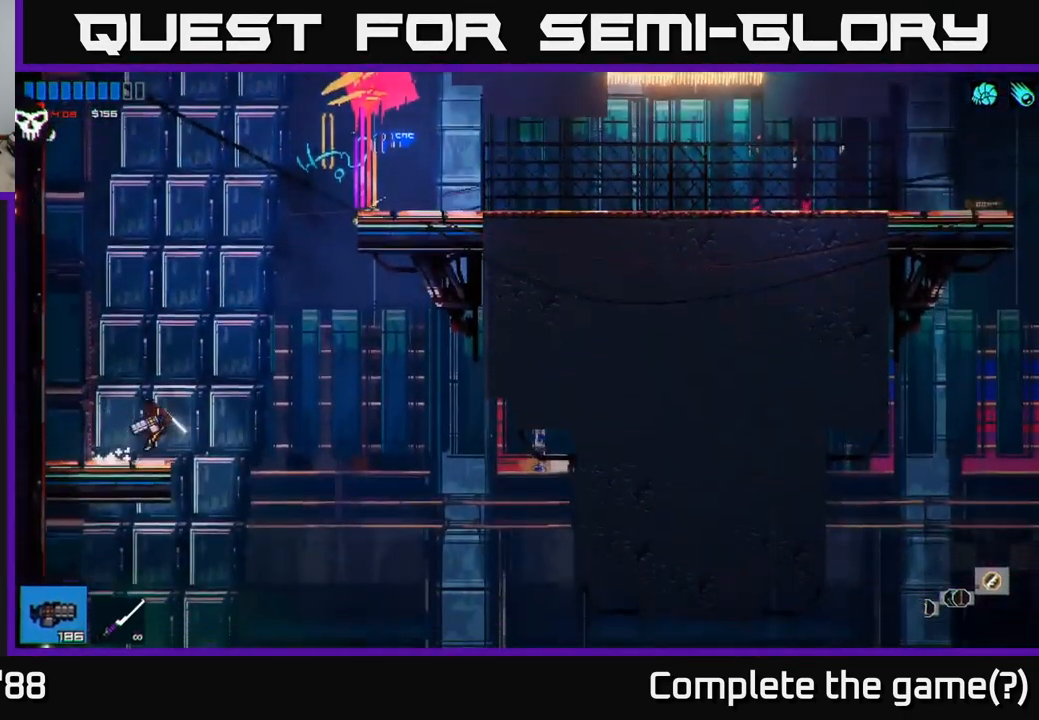
{"buttons": [], "left_stick": "right", "right_stick": "up-left", "events": [[50, "A", "down"], [267, "A", "up"], [333, "A", "down"], [467, "A", "up"]]}